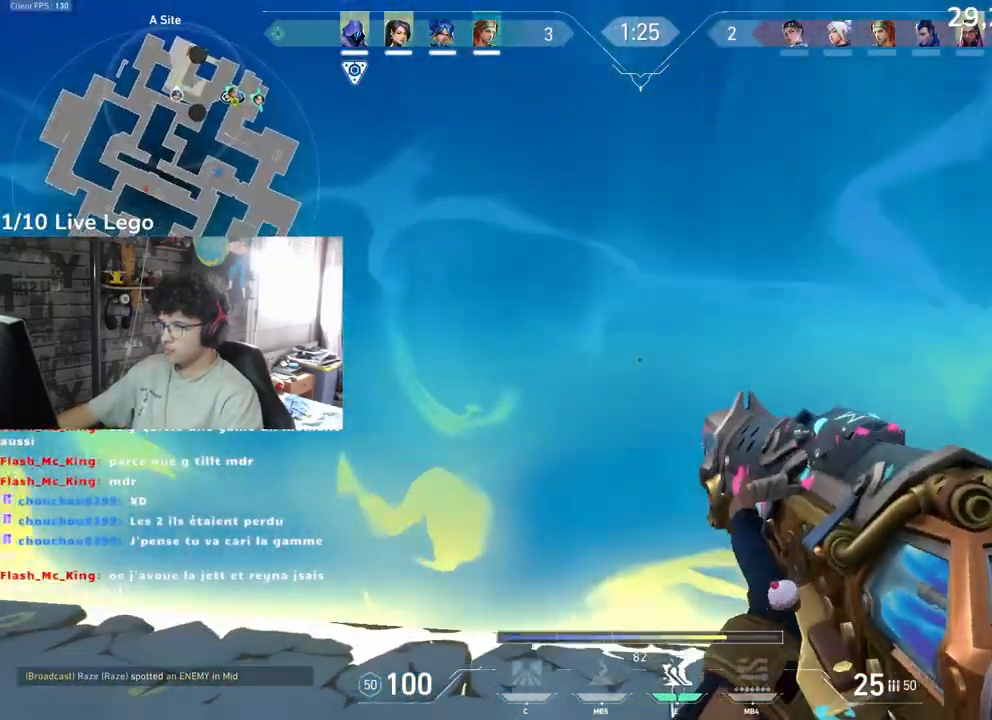
Gameplay with keyboard and mouse; each line is a JSON object with the keys and mouse buttons held at the frame after it. "events" lists presses ("down") and releases ("up") of "a", "ctrl", "d", "e", "f", "q", "r", "s", "shift", "space", "tab", "z", "mouse_left", "mouse_wheel", "mouse_right", "mouse_mb4" and "mouse_mb5" between this image and that frame as [ms after this image, input, new state], when the widget could be followed in between. "mouse_left", "mouse_wheel", "mouse_right", "mouse_mb4", "mouse_mb5" = the "left", "wheel", "right", "mb4", "mb5" buttons of the "mouse" list. No other keys are recorded. "wheel" means that the mouse wheel is clicked or scrolled. Not read: mouse_move.
{"keys": ["q"], "mouse": [], "events": []}
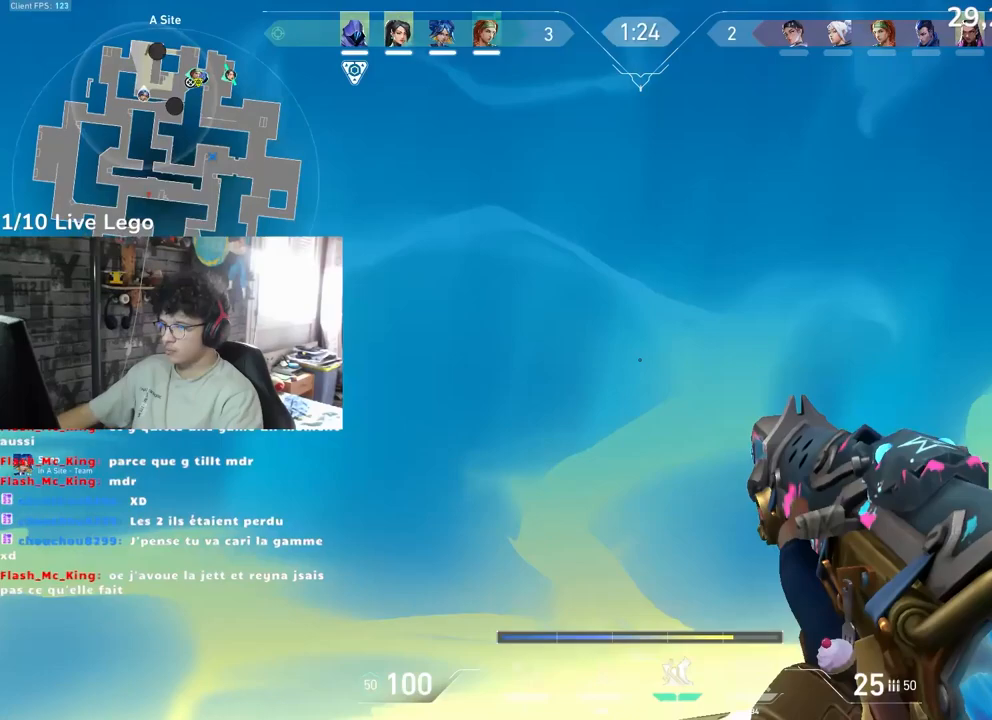
{"keys": ["q"], "mouse": [], "events": []}
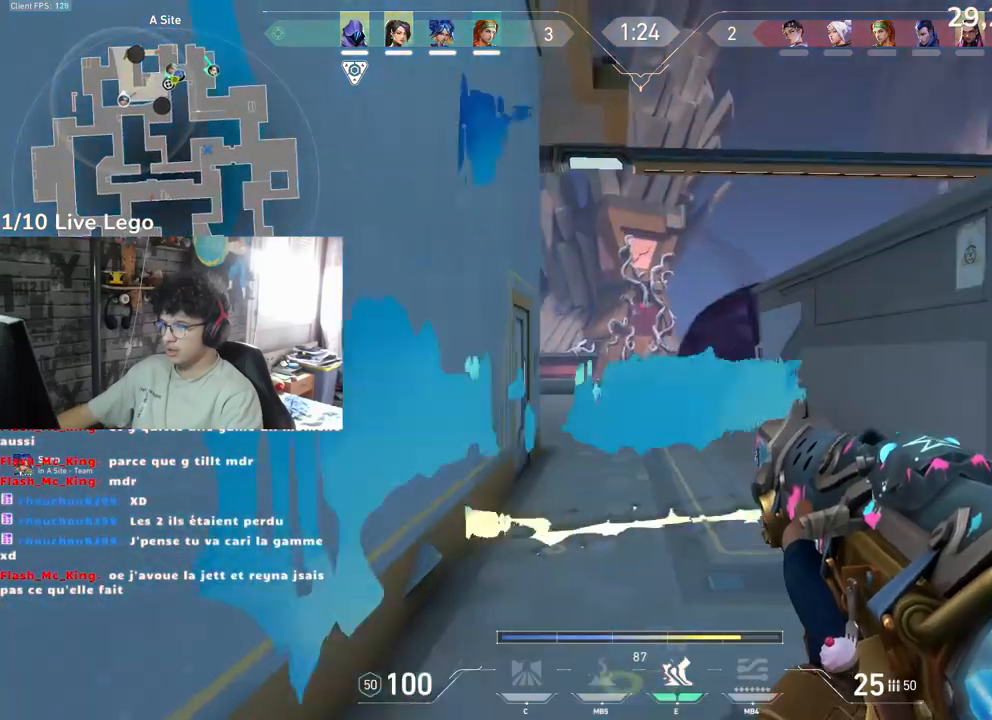
{"keys": ["d", "z"], "mouse": [], "events": [[100, "q", "up"], [150, "d", "down"], [400, "z", "down"]]}
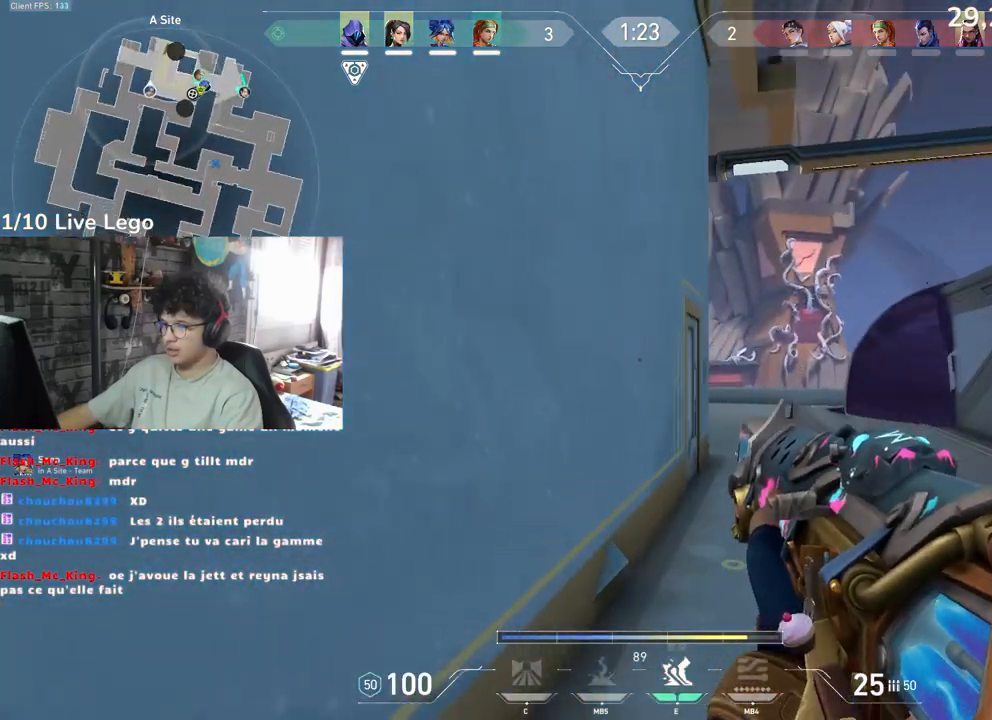
{"keys": ["d", "shift", "z"], "mouse": [], "events": [[33, "shift", "down"]]}
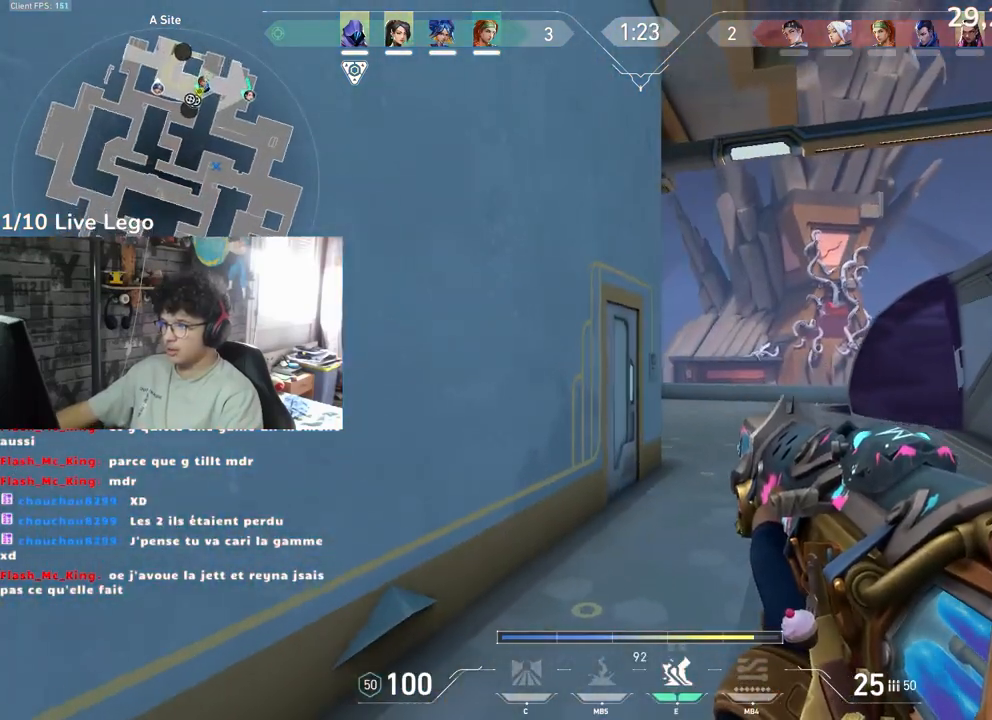
{"keys": ["d", "shift", "z"], "mouse": [], "events": []}
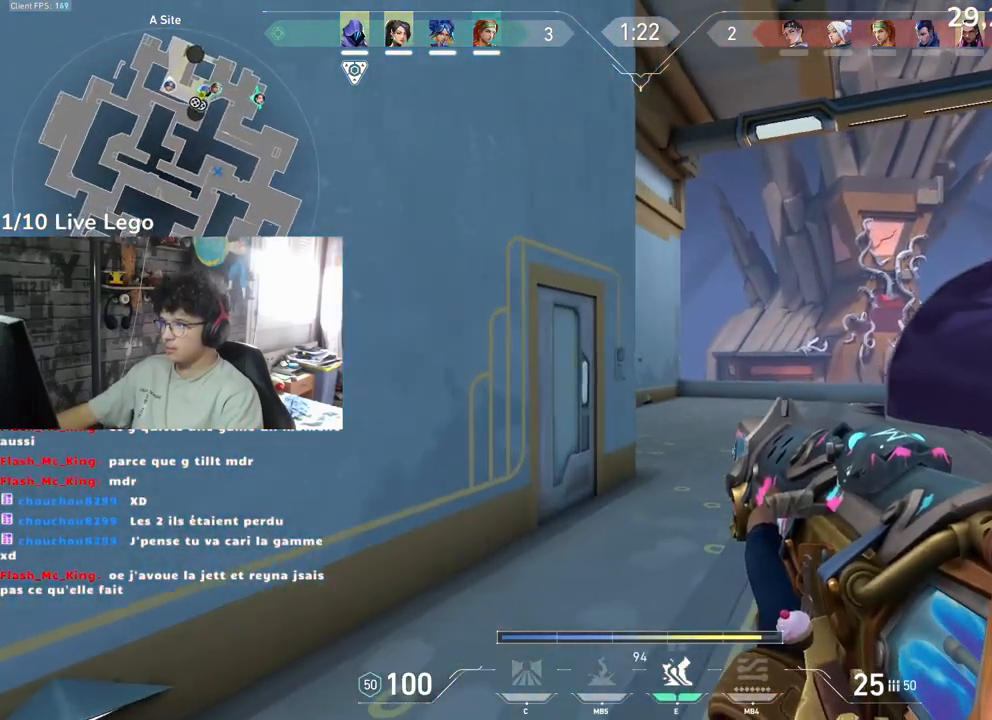
{"keys": ["d", "shift", "z"], "mouse": [], "events": []}
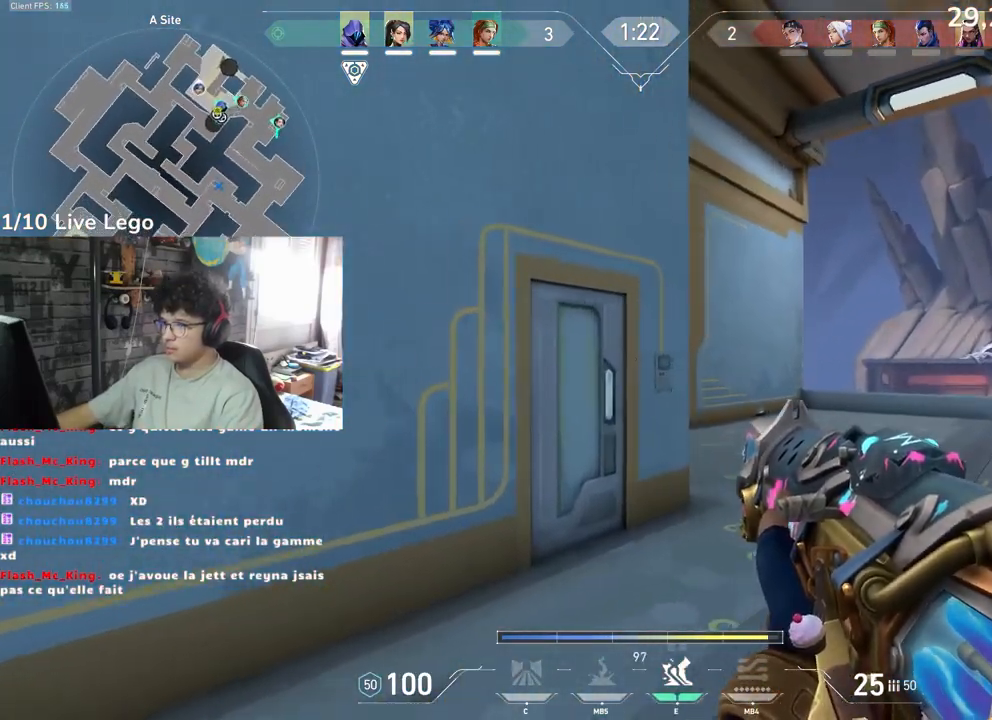
{"keys": ["q"], "mouse": [], "events": [[100, "z", "up"], [117, "d", "up"], [150, "shift", "up"], [433, "q", "down"]]}
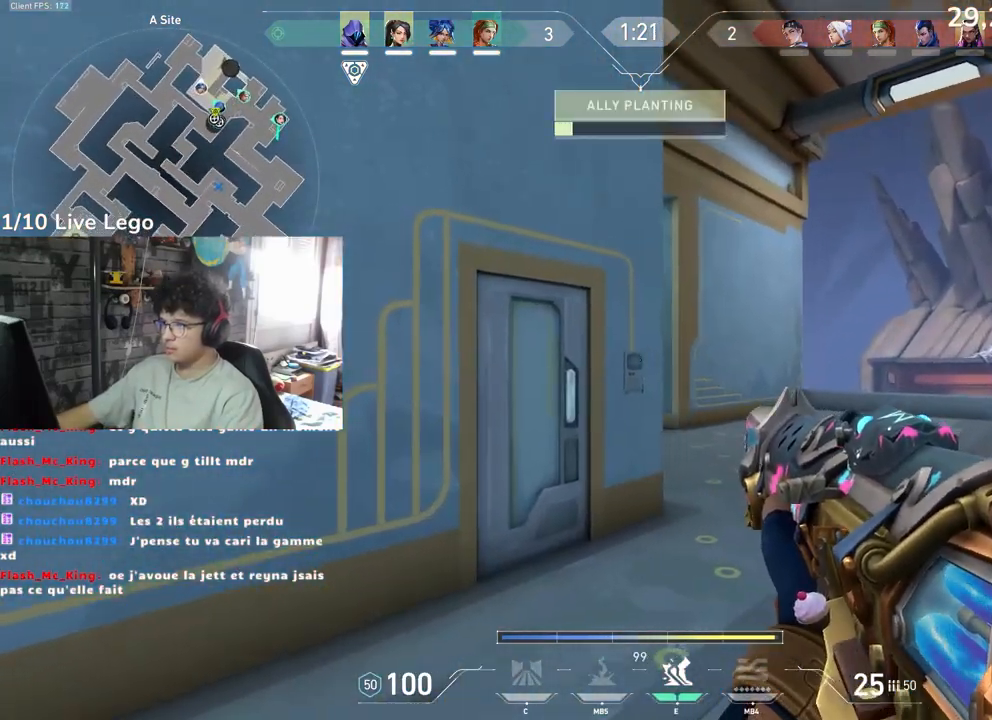
{"keys": ["d"], "mouse": [], "events": [[83, "q", "up"], [100, "d", "down"], [283, "q", "down"], [300, "d", "up"], [483, "q", "up"], [500, "d", "down"]]}
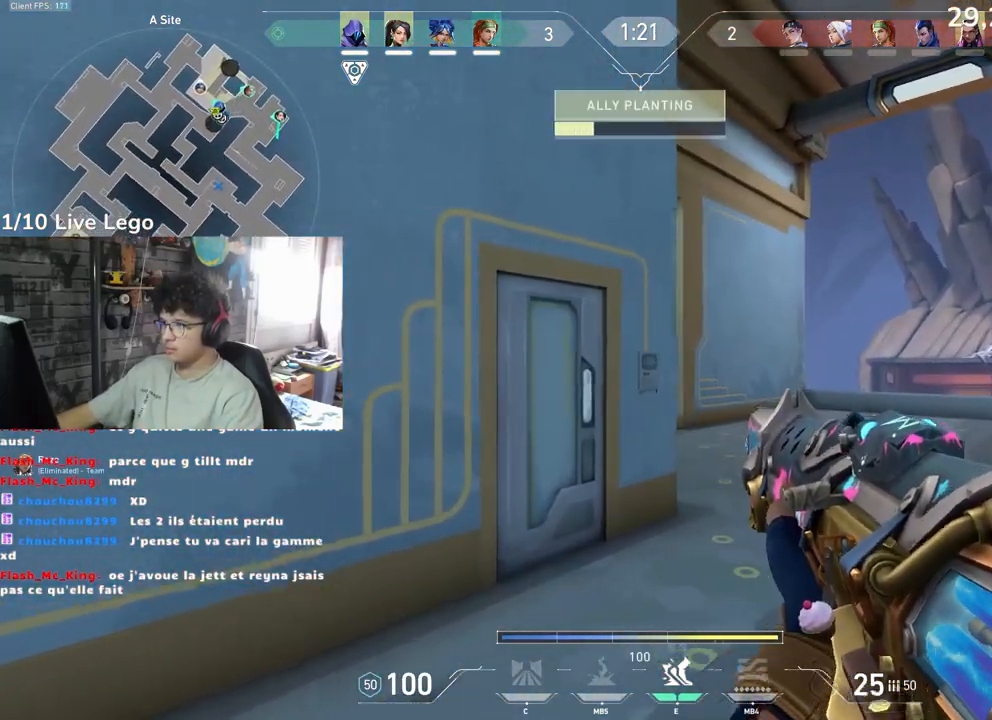
{"keys": ["d"], "mouse": [], "events": [[133, "q", "down"], [150, "d", "up"], [300, "d", "down"], [317, "q", "up"]]}
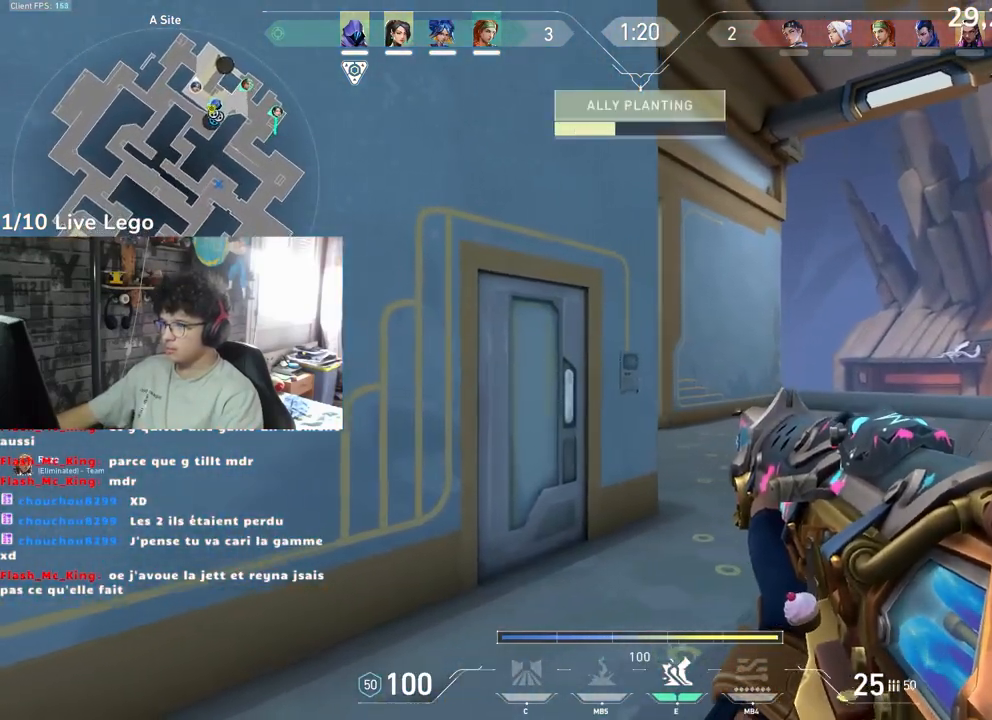
{"keys": ["d"], "mouse": [], "events": [[317, "d", "up"], [450, "d", "down"]]}
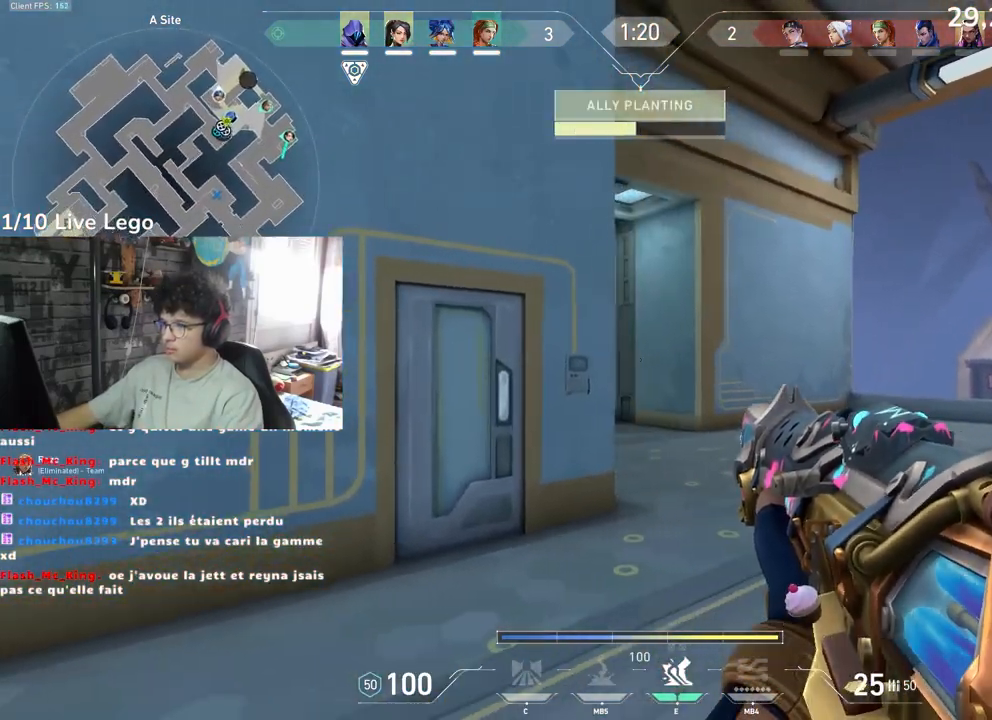
{"keys": ["d"], "mouse": [], "events": [[167, "z", "down"], [317, "d", "up"], [333, "z", "up"], [483, "d", "down"]]}
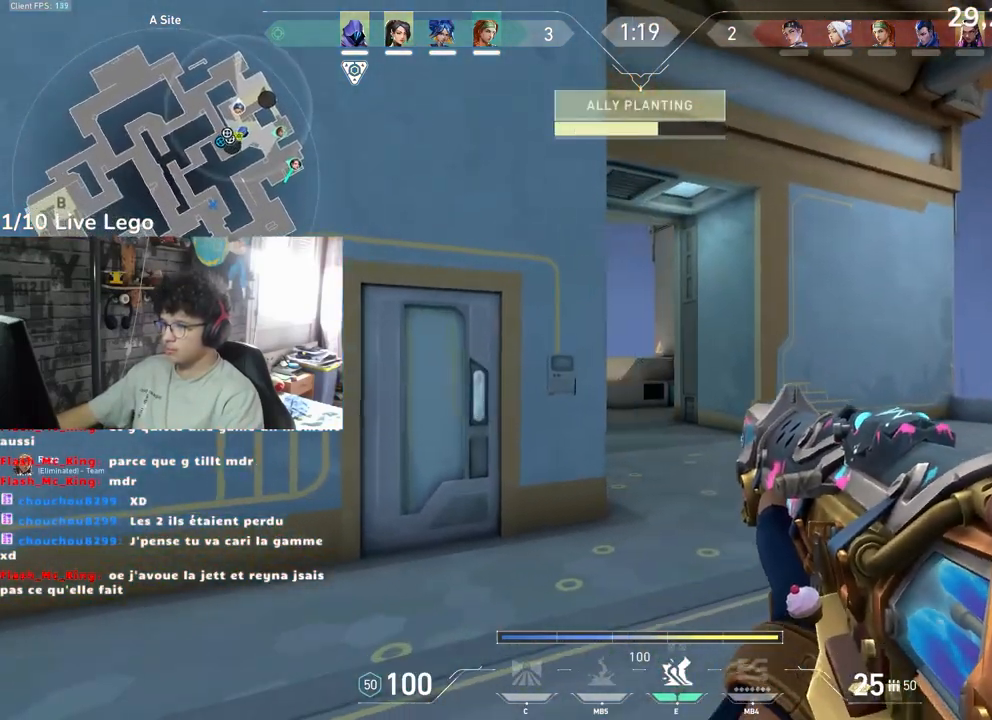
{"keys": [], "mouse": [], "events": [[83, "z", "down"], [317, "z", "up"], [483, "d", "up"]]}
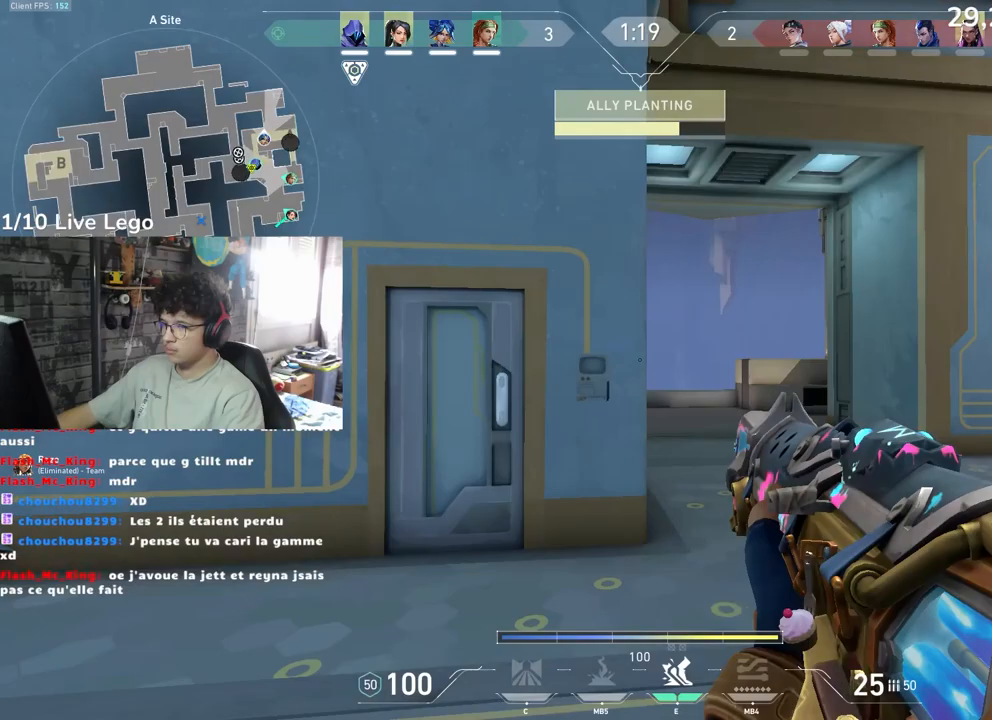
{"keys": [], "mouse": [], "events": [[150, "d", "down"], [500, "d", "up"]]}
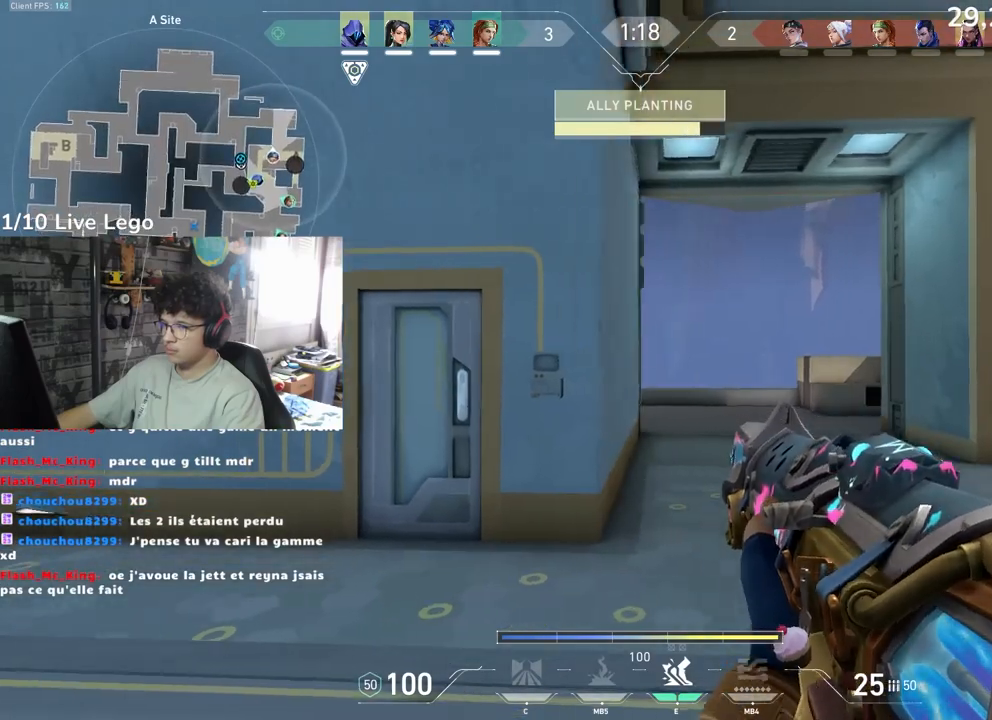
{"keys": [], "mouse": [], "events": [[150, "d", "down"], [367, "d", "up"]]}
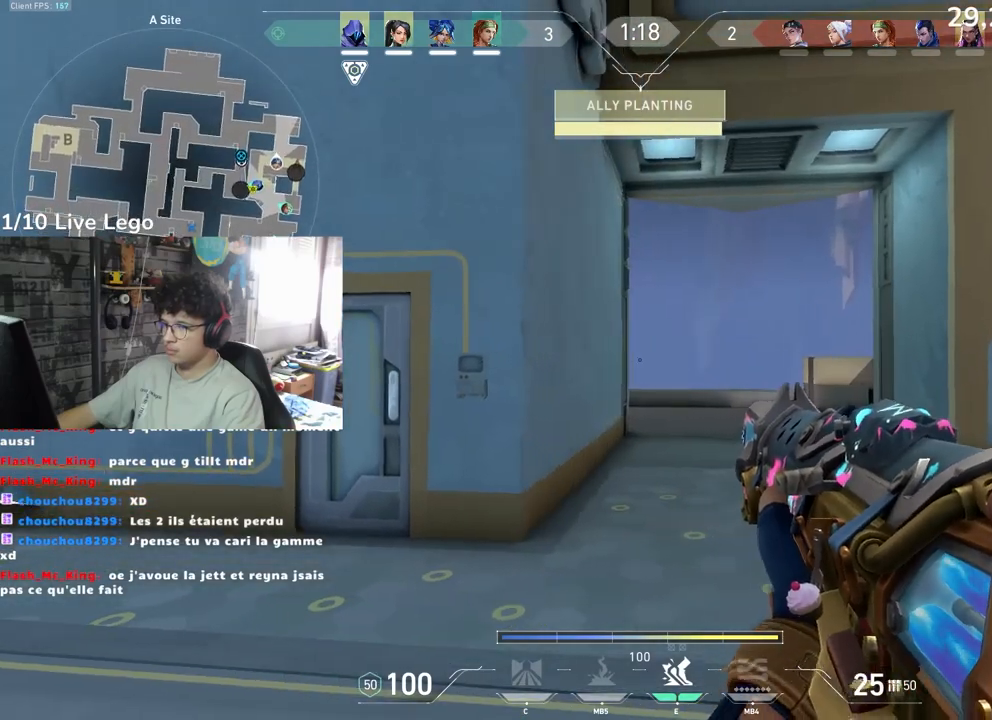
{"keys": ["q"], "mouse": [], "events": [[17, "q", "down"]]}
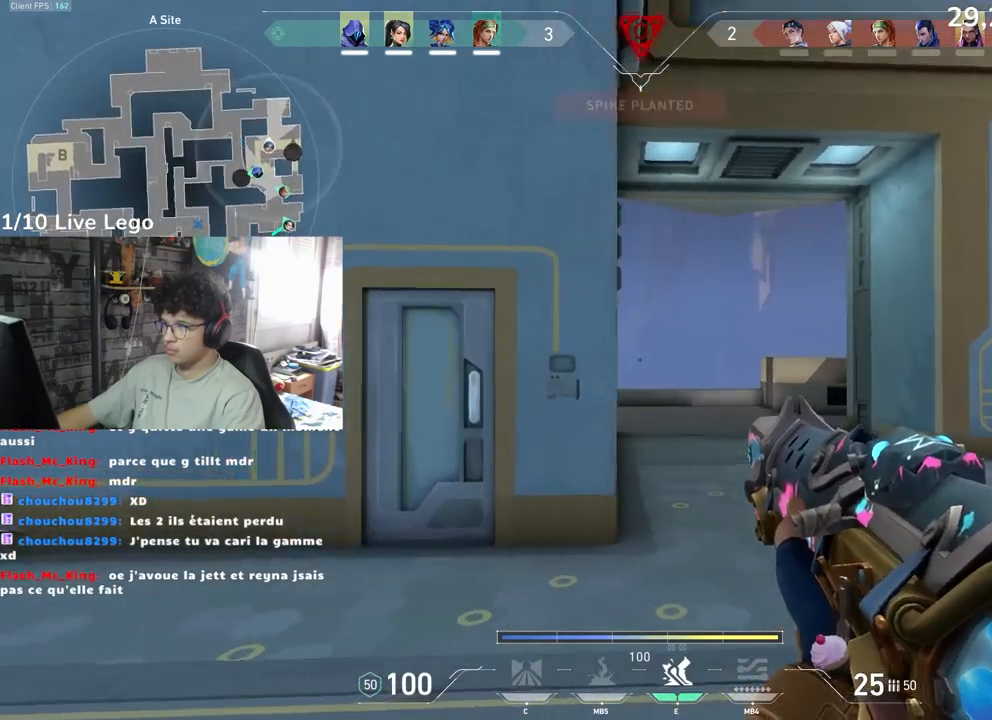
{"keys": ["q", "s", "shift"], "mouse": [], "events": [[200, "s", "down"], [467, "shift", "down"]]}
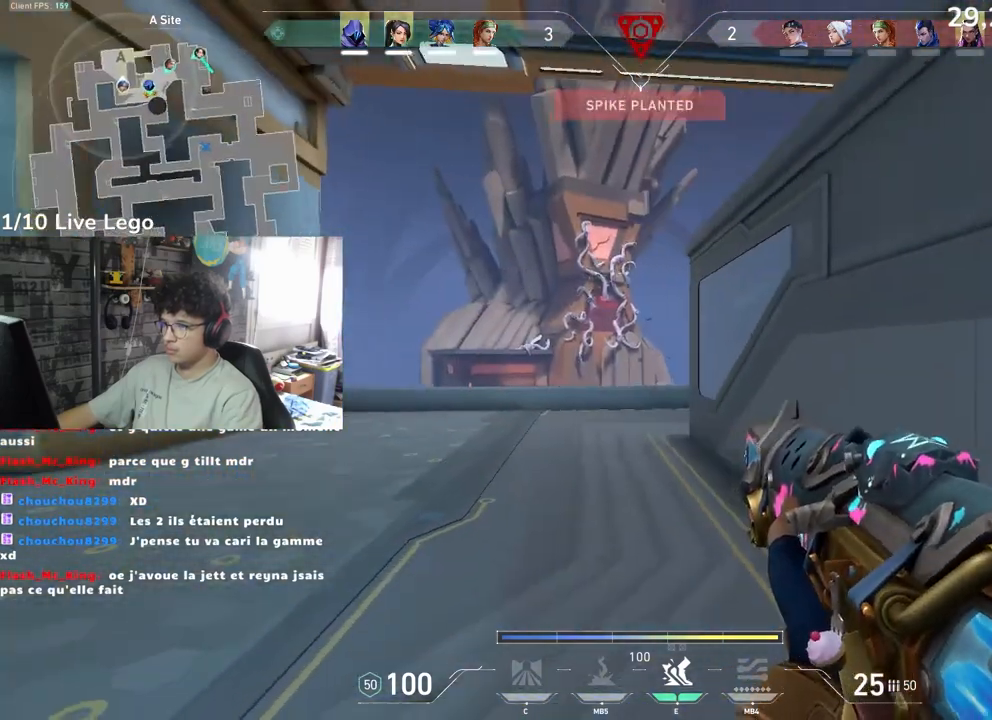
{"keys": ["d"], "mouse": [], "events": [[150, "d", "down"], [217, "d", "up"], [217, "s", "up"], [300, "q", "up"], [317, "shift", "up"], [400, "d", "down"]]}
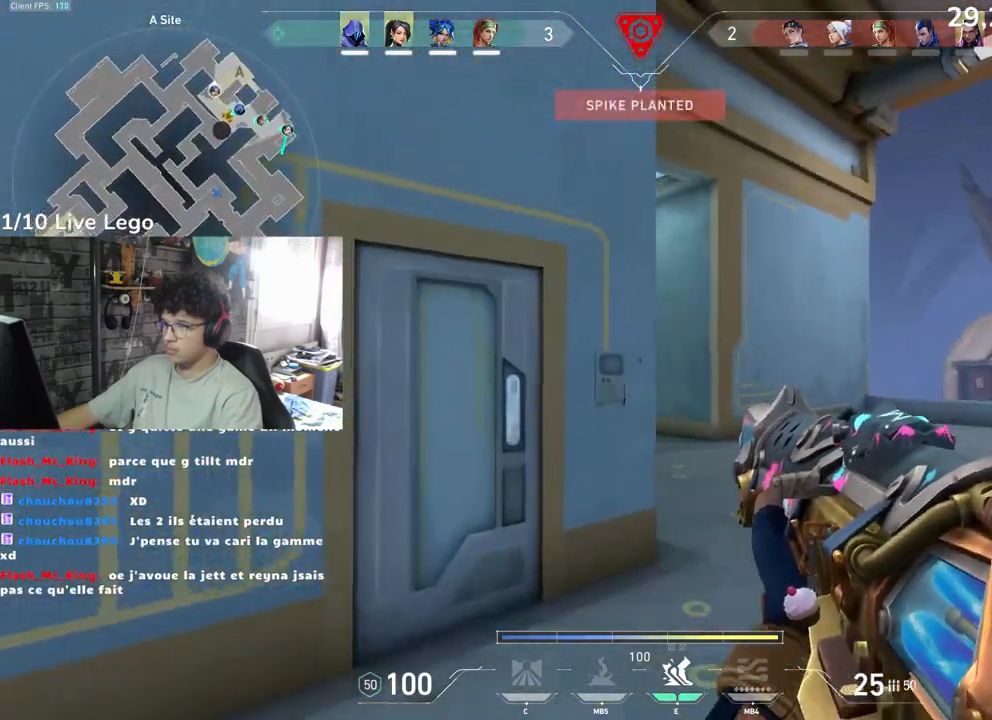
{"keys": ["d"], "mouse": [], "events": [[267, "d", "up"], [450, "d", "down"]]}
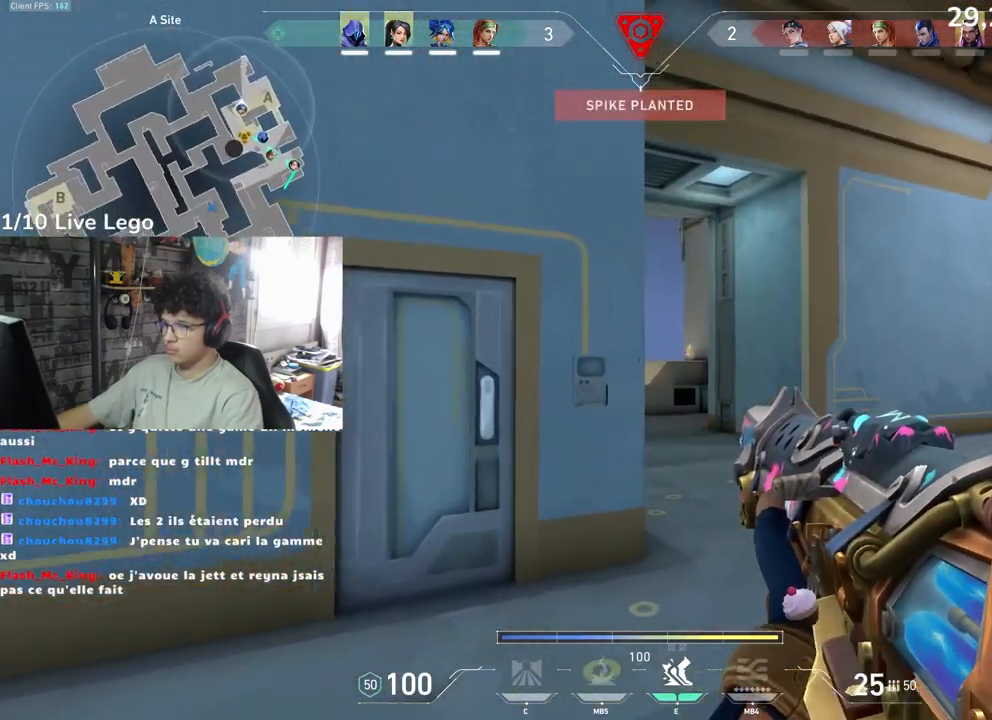
{"keys": [], "mouse": [], "events": [[367, "d", "up"]]}
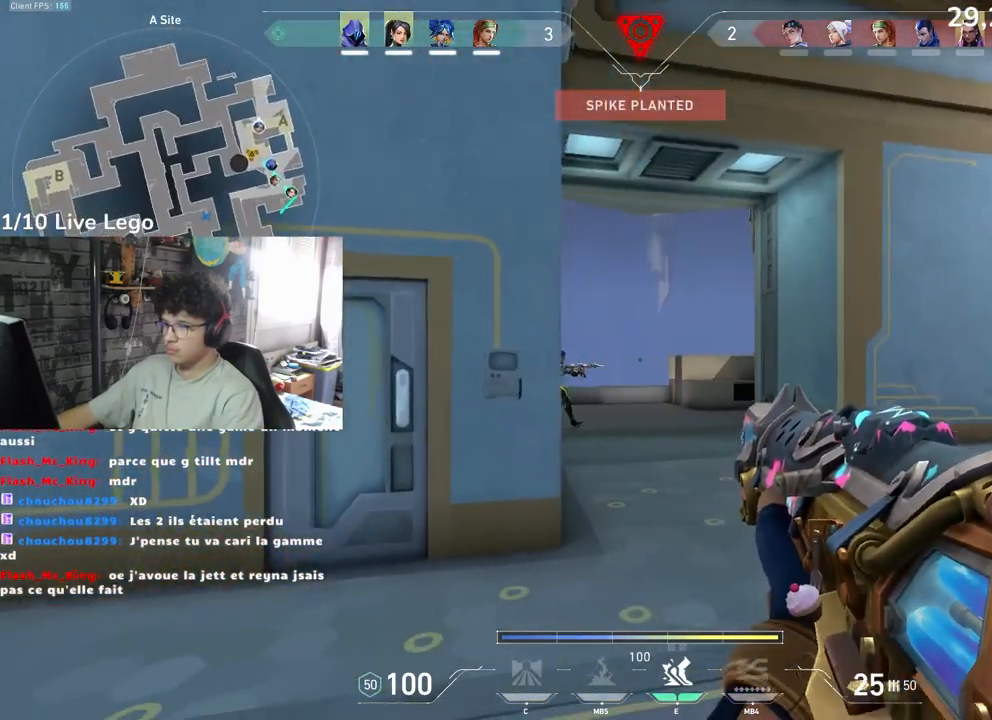
{"keys": ["q"], "mouse": [], "events": [[250, "mouse_left", "down"], [433, "mouse_left", "up"], [467, "q", "down"]]}
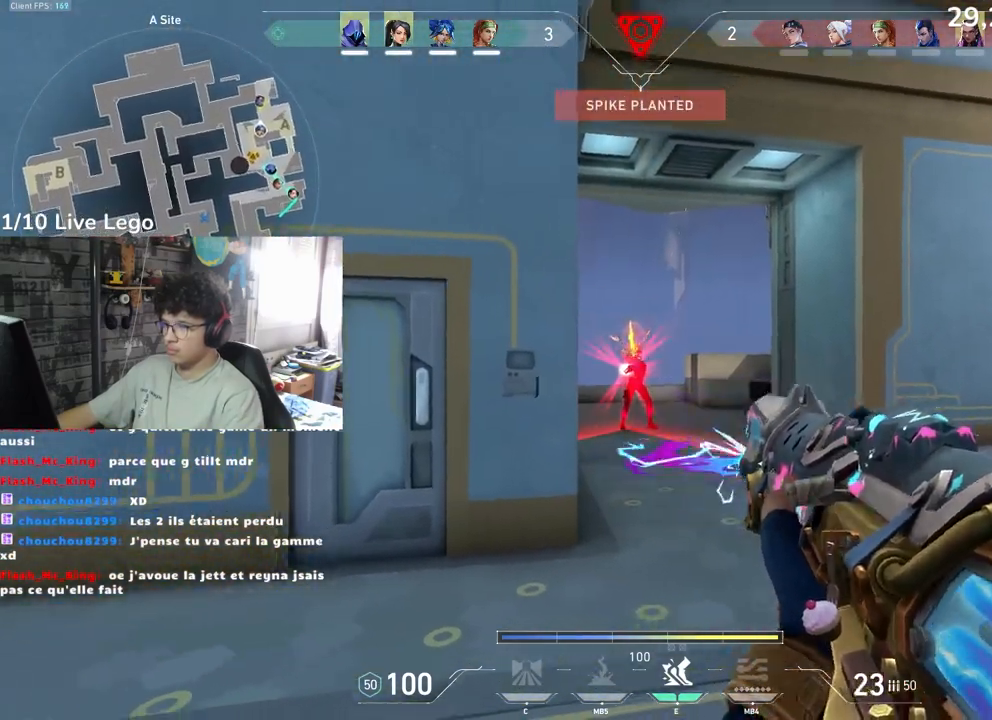
{"keys": ["d", "z"], "mouse": [], "events": [[67, "z", "down"], [150, "q", "up"], [317, "d", "down"]]}
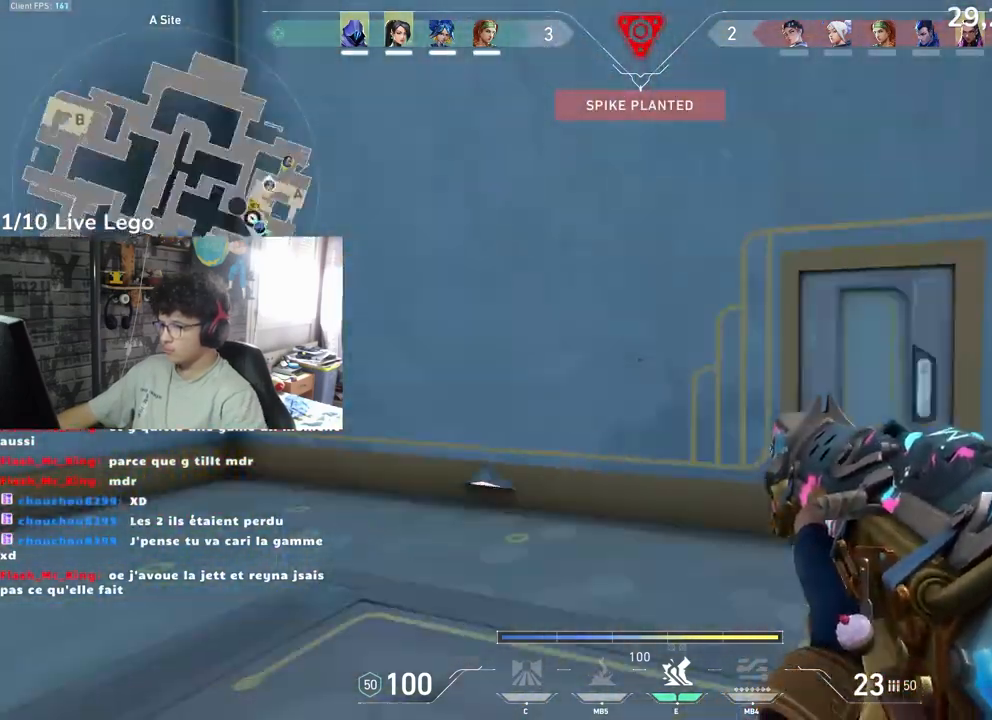
{"keys": ["d"], "mouse": [], "events": [[117, "z", "up"]]}
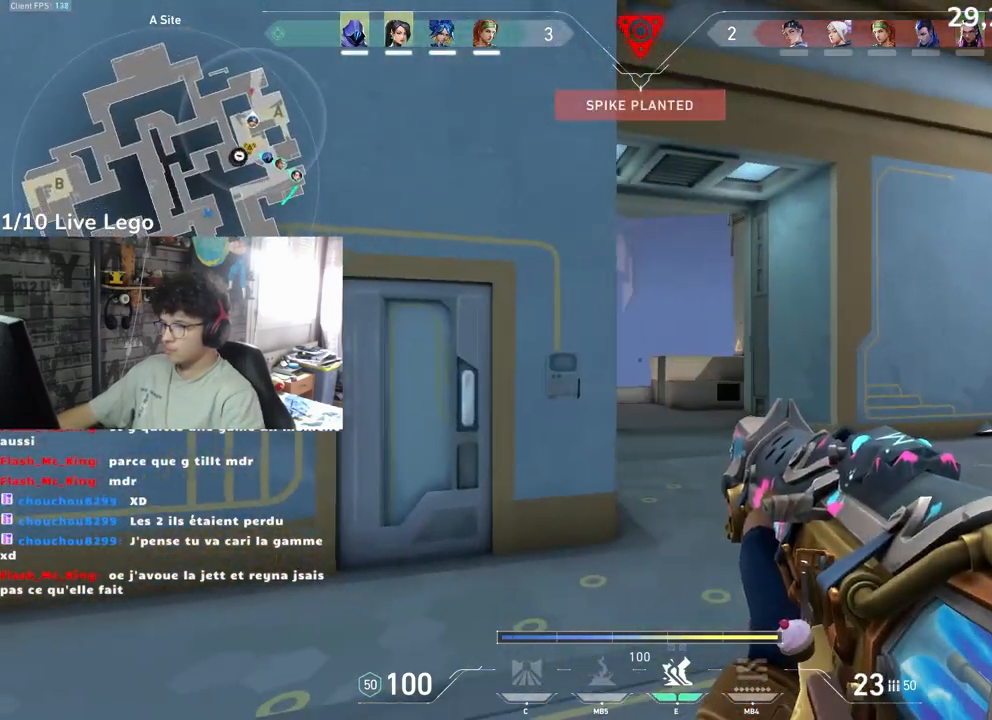
{"keys": ["d"], "mouse": [], "events": [[33, "d", "up"], [267, "d", "down"]]}
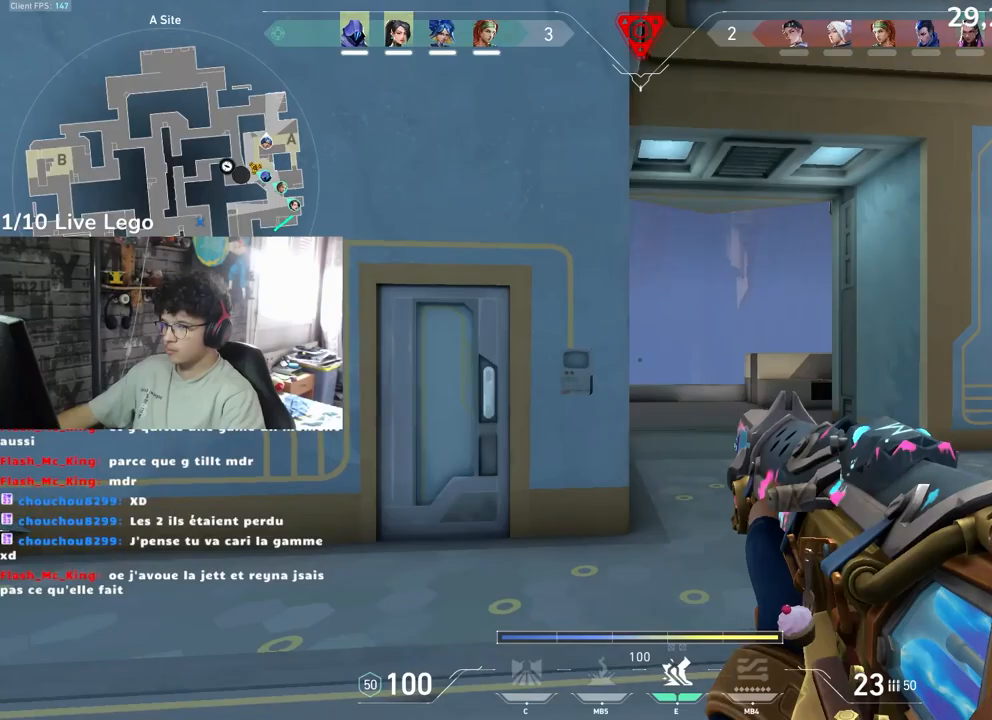
{"keys": [], "mouse": [], "events": [[100, "d", "up"]]}
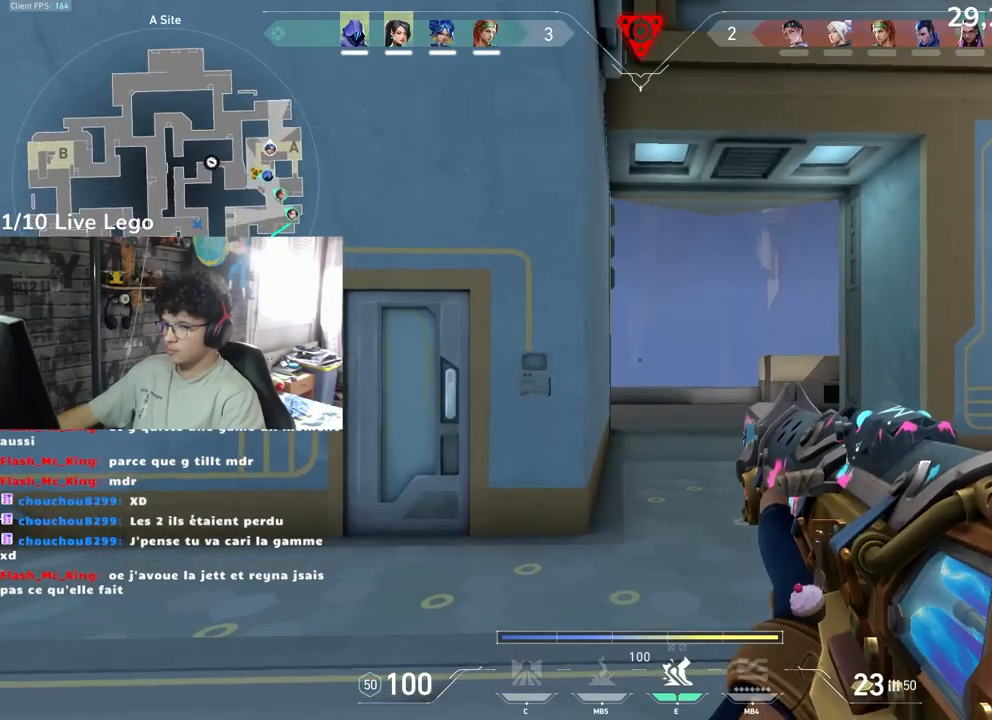
{"keys": ["q", "z"], "mouse": [], "events": [[383, "q", "down"], [467, "z", "down"]]}
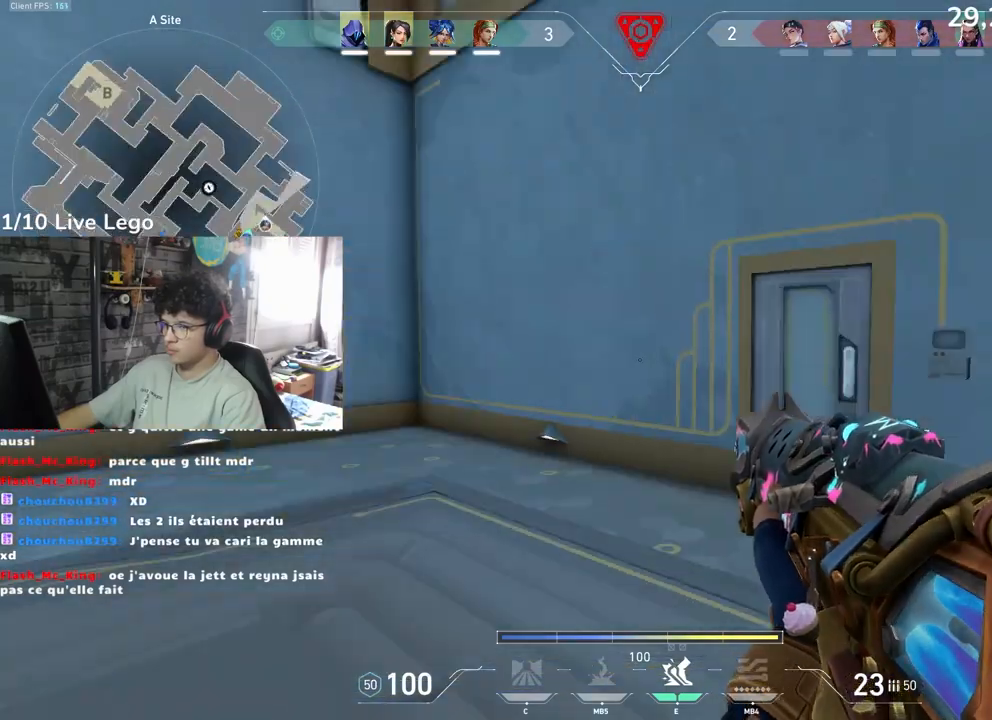
{"keys": ["z"], "mouse": [], "events": [[17, "e", "down"], [133, "e", "up"], [150, "q", "up"]]}